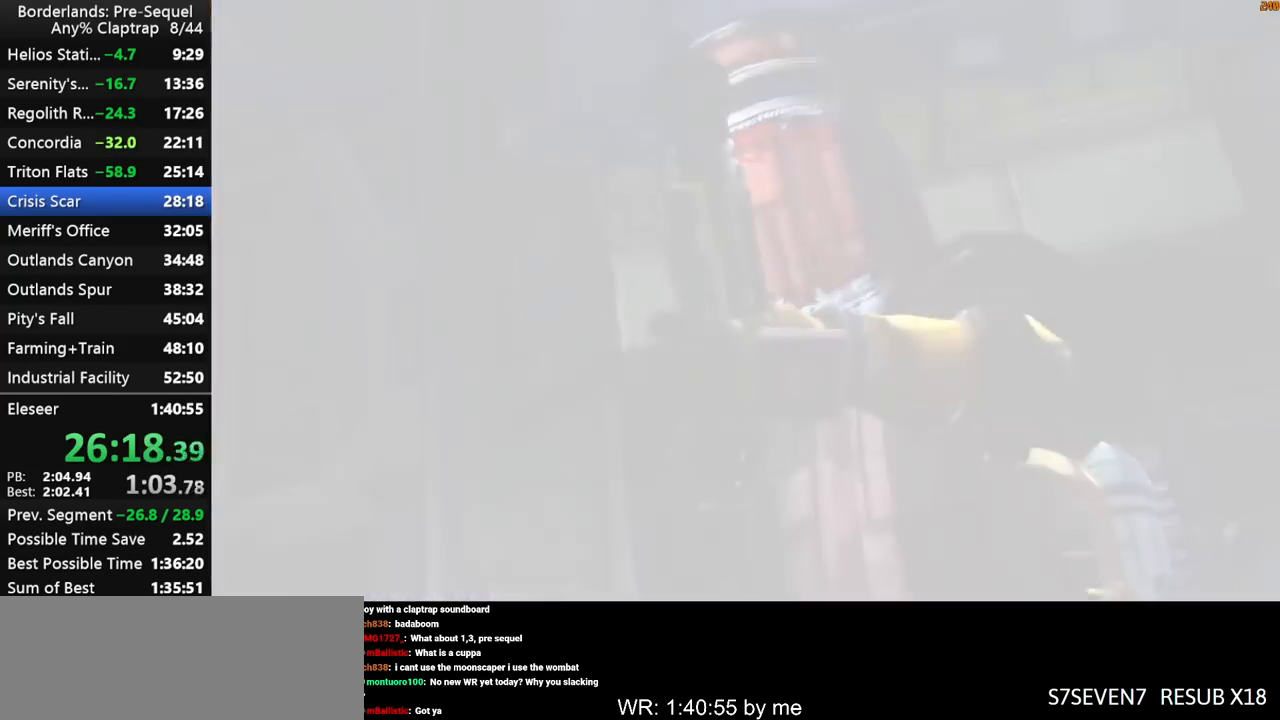
Gameplay with keyboard and mouse; each line is a JSON object with the keys held at the frame after it. "events" lists presses ("down") and releases ("up") of "1", "2", "3", "4", "5", "a", "b", "c", "ctrl", "d", "down", "e", "f", "g", "left", "q", "r", "right", "s", "shift", "space", "t", "up", "v", "w", "x", "y" and "z" between this image and that frame as [ms after this image, input, new state], when the widget could be followed in between. No other keys are recorded. "mouse_move" is the direction in which the mouse moves at that frame (one of eight, or "still"), when it could be read. Mouse buttons are not recorded.
{"keys": ["shift", "w"], "mouse_move": "down-left", "events": [[333, "shift", "down"], [383, "w", "down"]]}
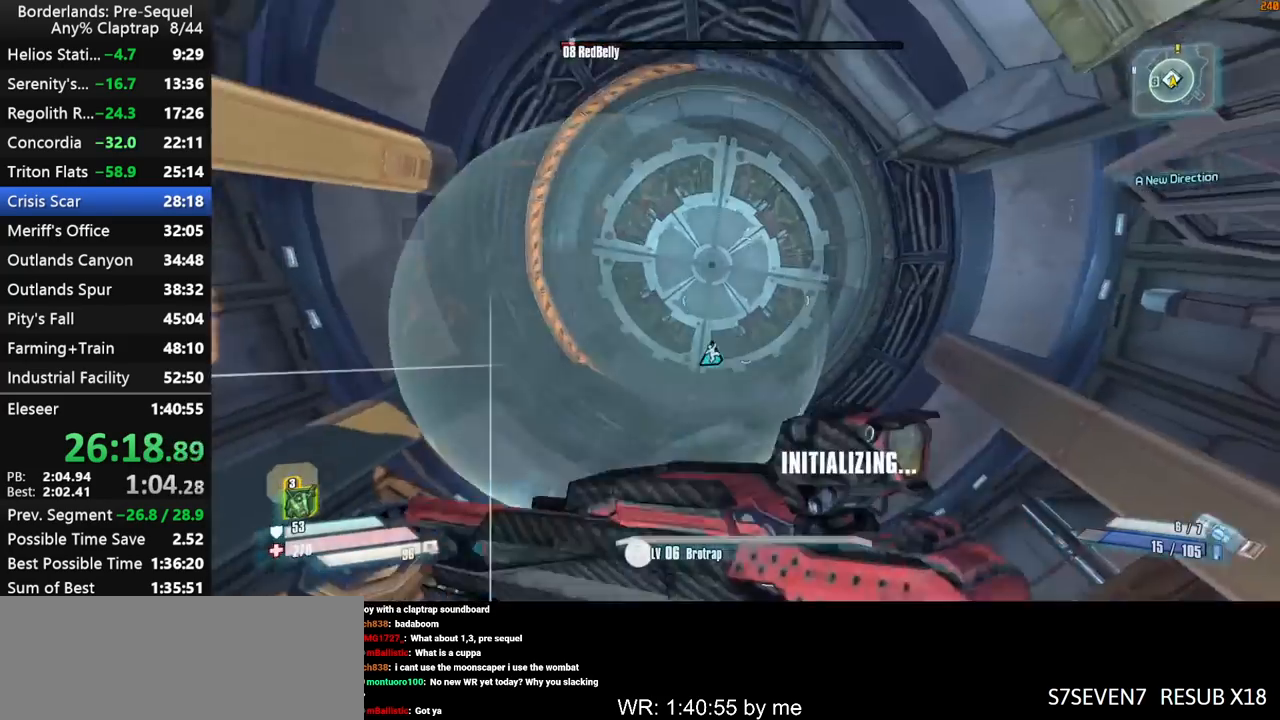
{"keys": ["left", "shift"], "mouse_move": "right", "events": [[217, "w", "up"], [400, "left", "down"]]}
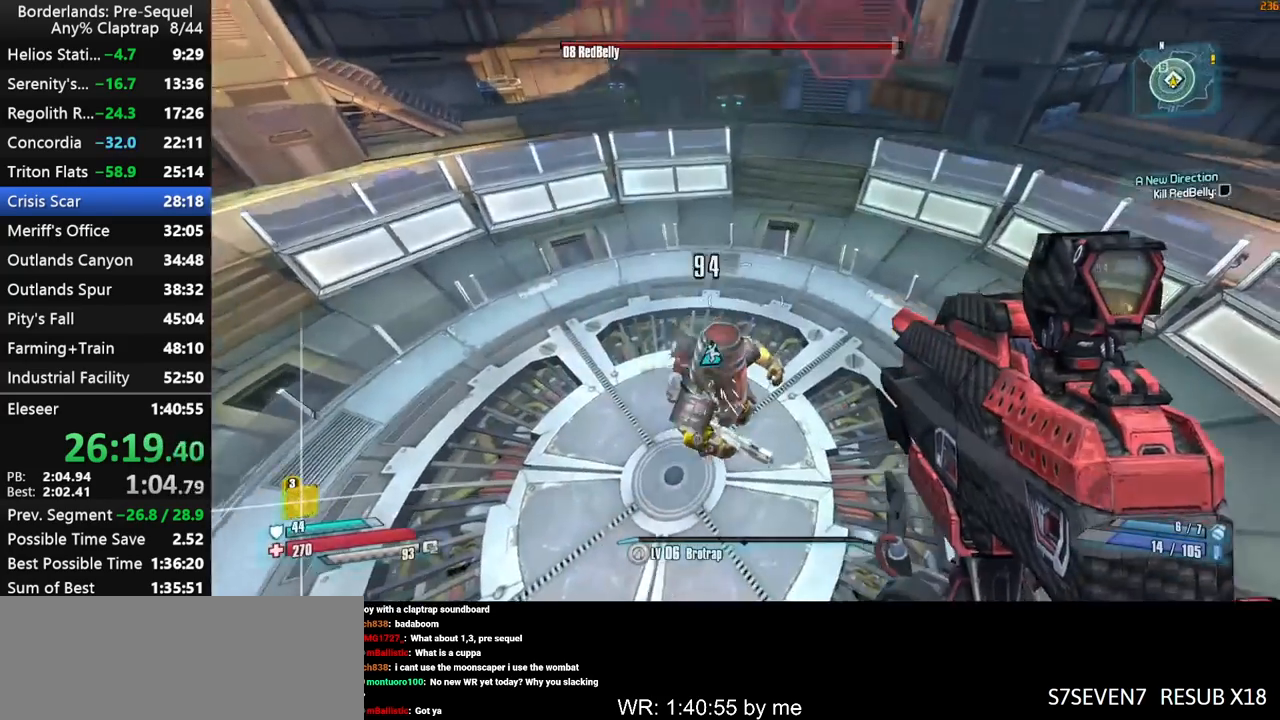
{"keys": ["left", "s"], "mouse_move": "up-right", "events": [[33, "ctrl", "down"], [183, "shift", "up"], [267, "ctrl", "up"], [367, "s", "down"]]}
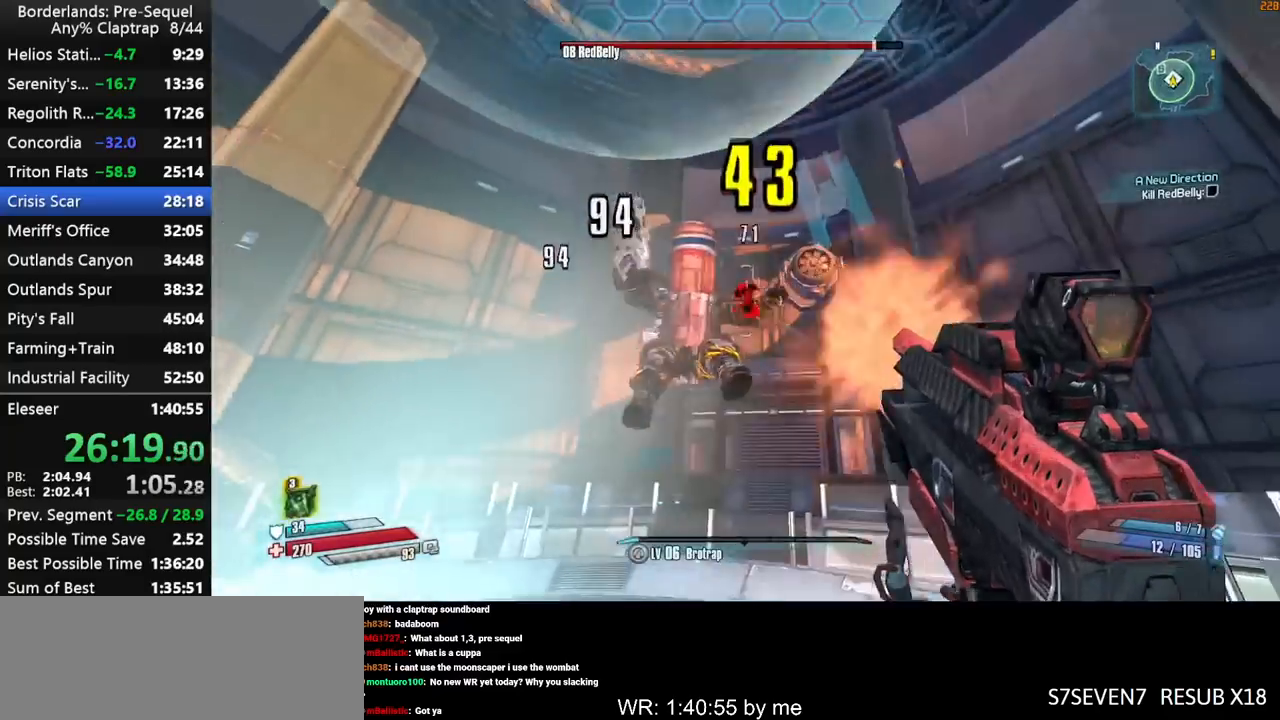
{"keys": ["left", "w"], "mouse_move": "right", "events": [[100, "a", "down"], [150, "s", "up"], [283, "w", "down"], [333, "a", "up"]]}
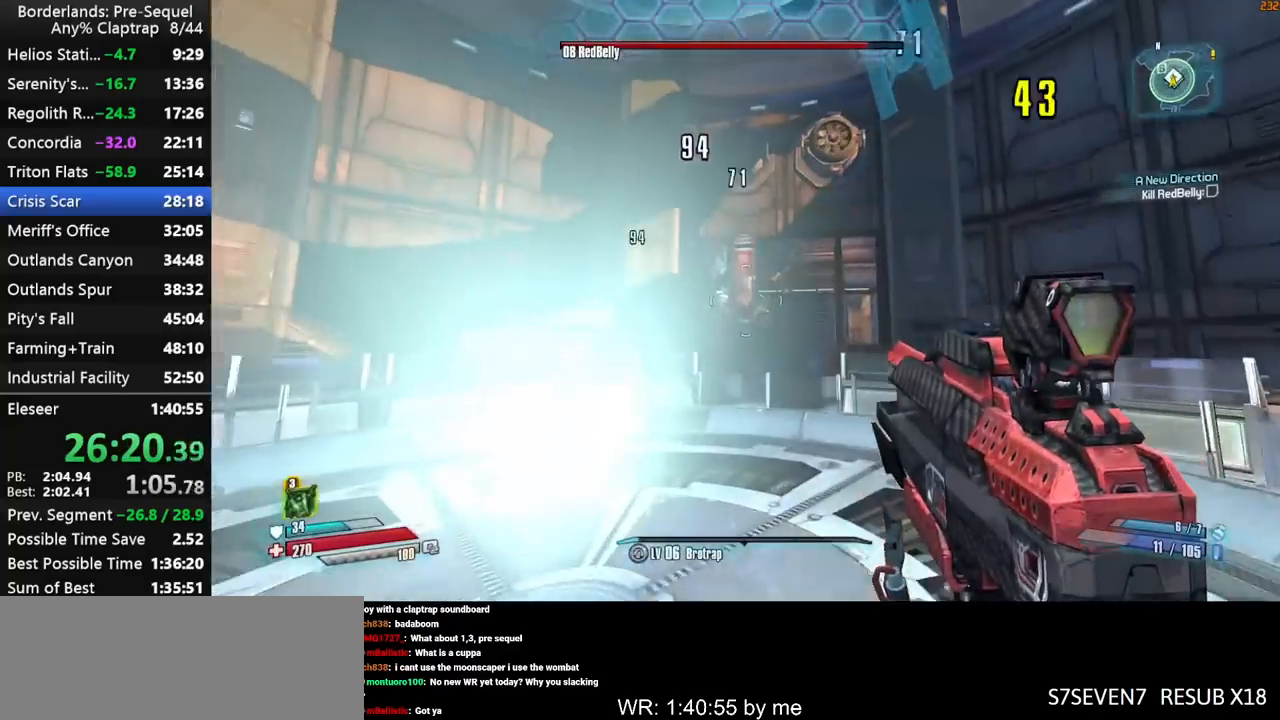
{"keys": ["d", "left", "w"], "mouse_move": "down-left", "events": [[400, "d", "down"]]}
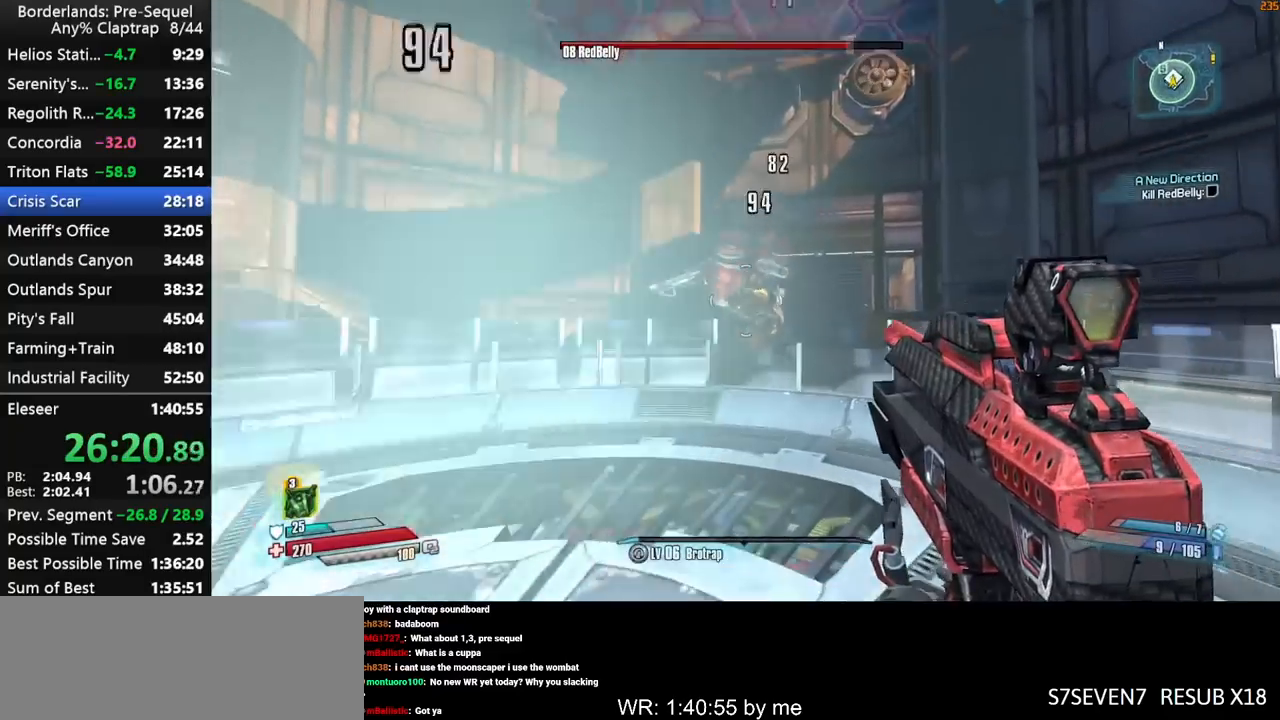
{"keys": ["d", "left", "s"], "mouse_move": "left", "events": [[233, "w", "up"], [467, "s", "down"]]}
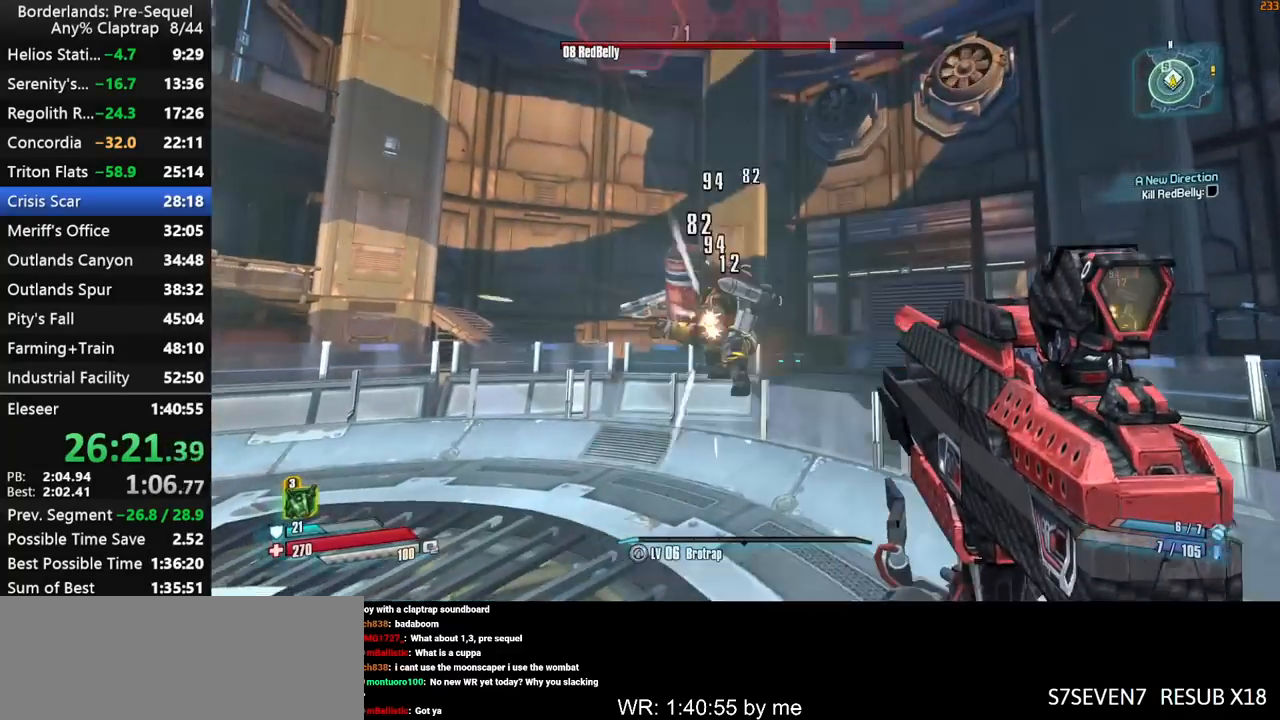
{"keys": ["d", "left"], "mouse_move": "left", "events": [[17, "d", "up"], [150, "s", "up"], [283, "d", "down"], [283, "w", "down"], [433, "w", "up"]]}
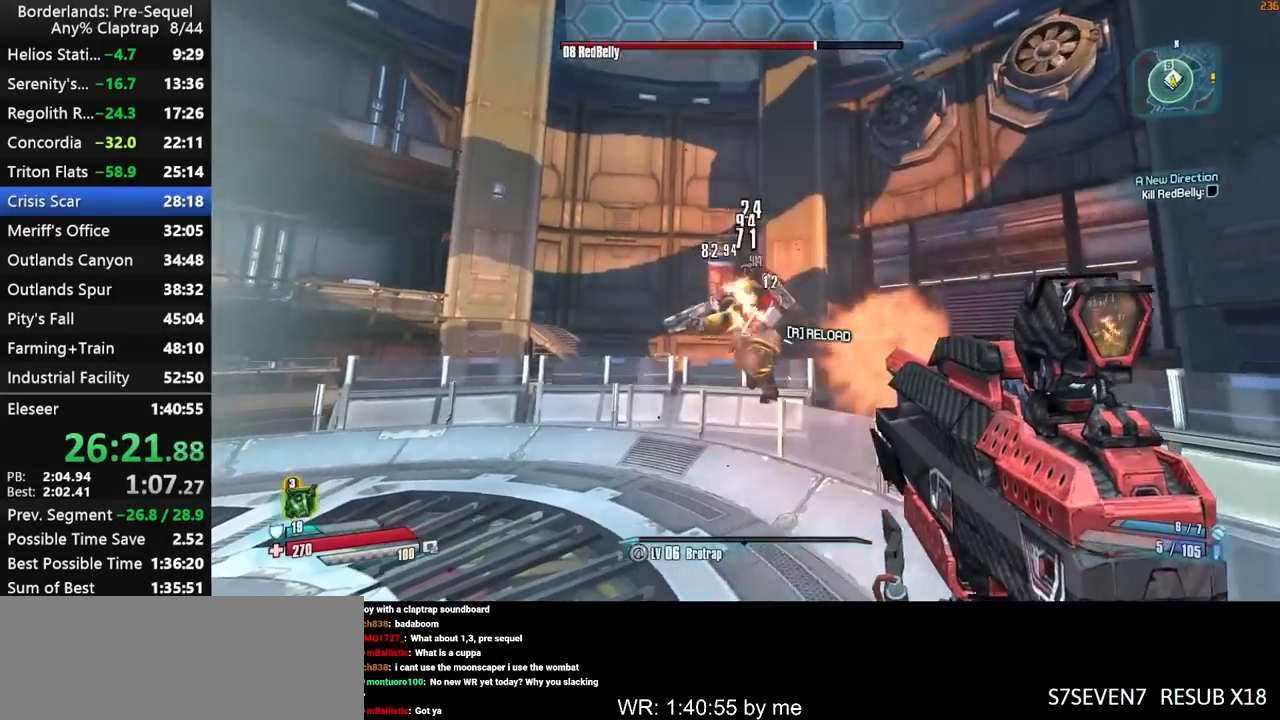
{"keys": ["a", "left", "s"], "mouse_move": "down-right", "events": [[167, "s", "down"], [217, "d", "up"], [267, "a", "down"]]}
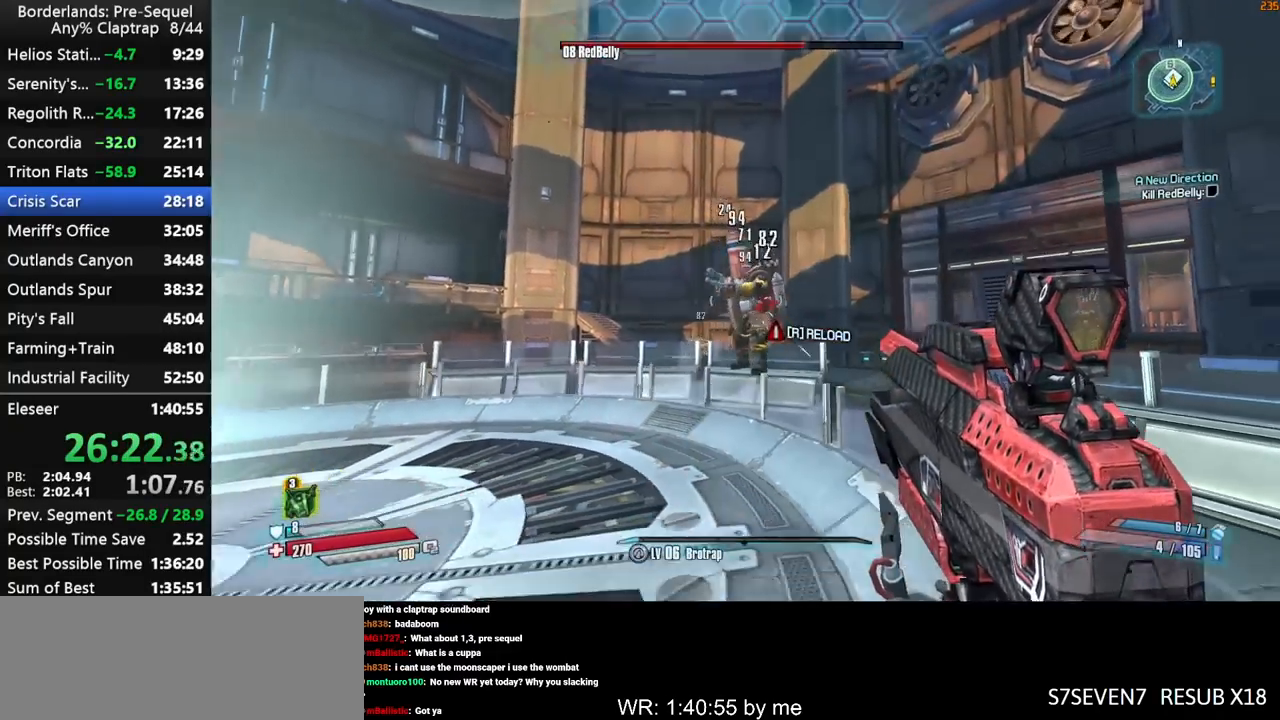
{"keys": ["a", "left"], "mouse_move": "right", "events": [[317, "s", "up"]]}
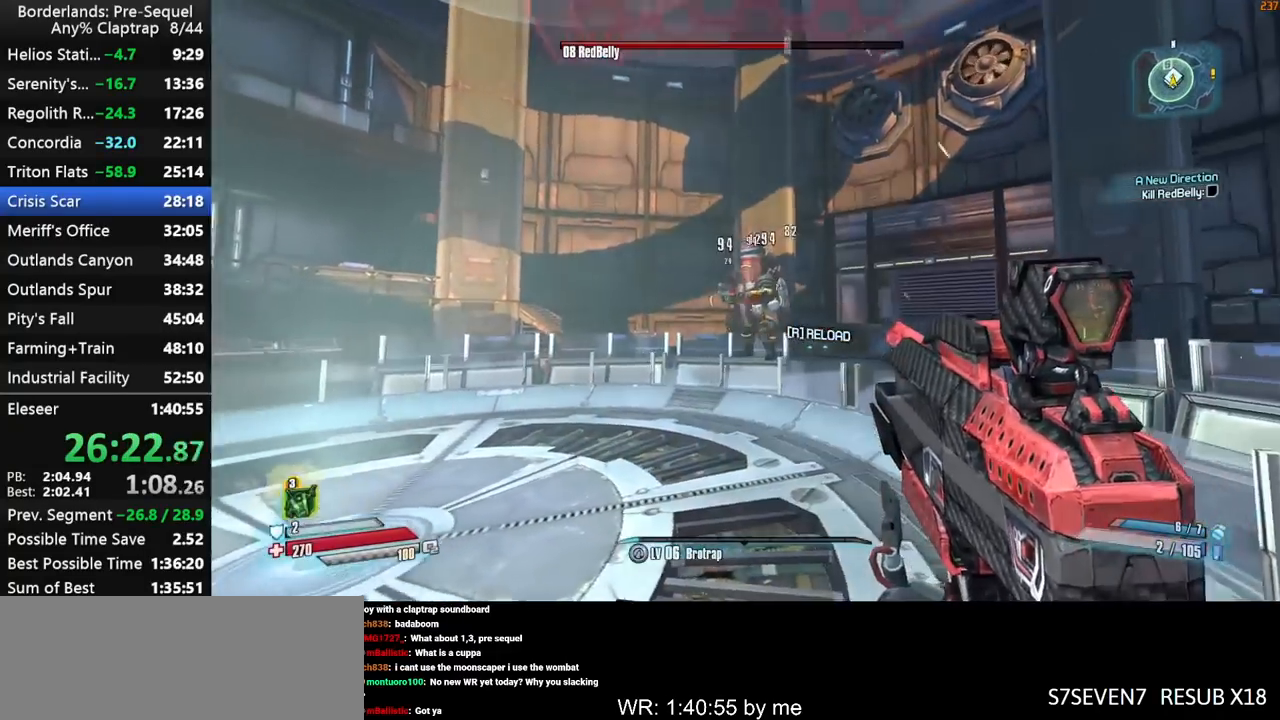
{"keys": ["d", "left"], "mouse_move": "left", "events": [[17, "w", "down"], [100, "a", "up"], [200, "d", "down"], [383, "w", "up"]]}
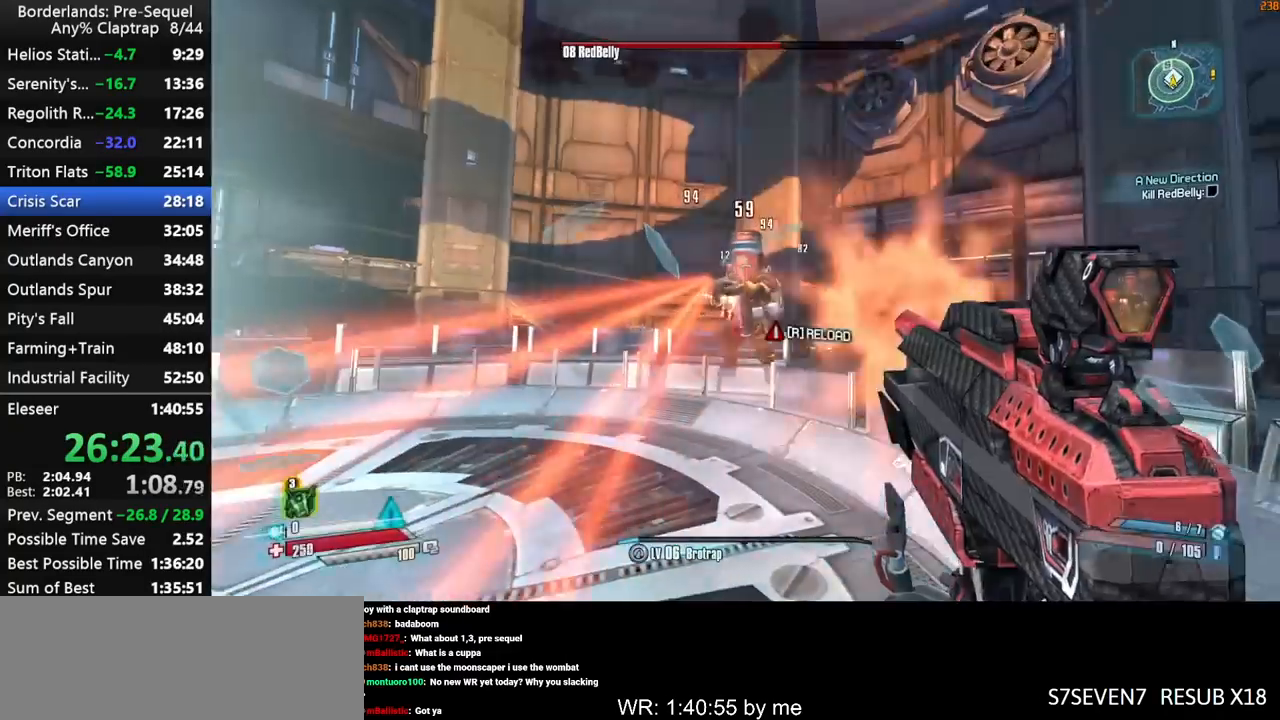
{"keys": ["e"], "mouse_move": "still", "events": [[67, "s", "down"], [117, "d", "up"], [300, "s", "up"], [400, "left", "up"], [450, "q", "down"], [500, "e", "down"], [500, "q", "up"]]}
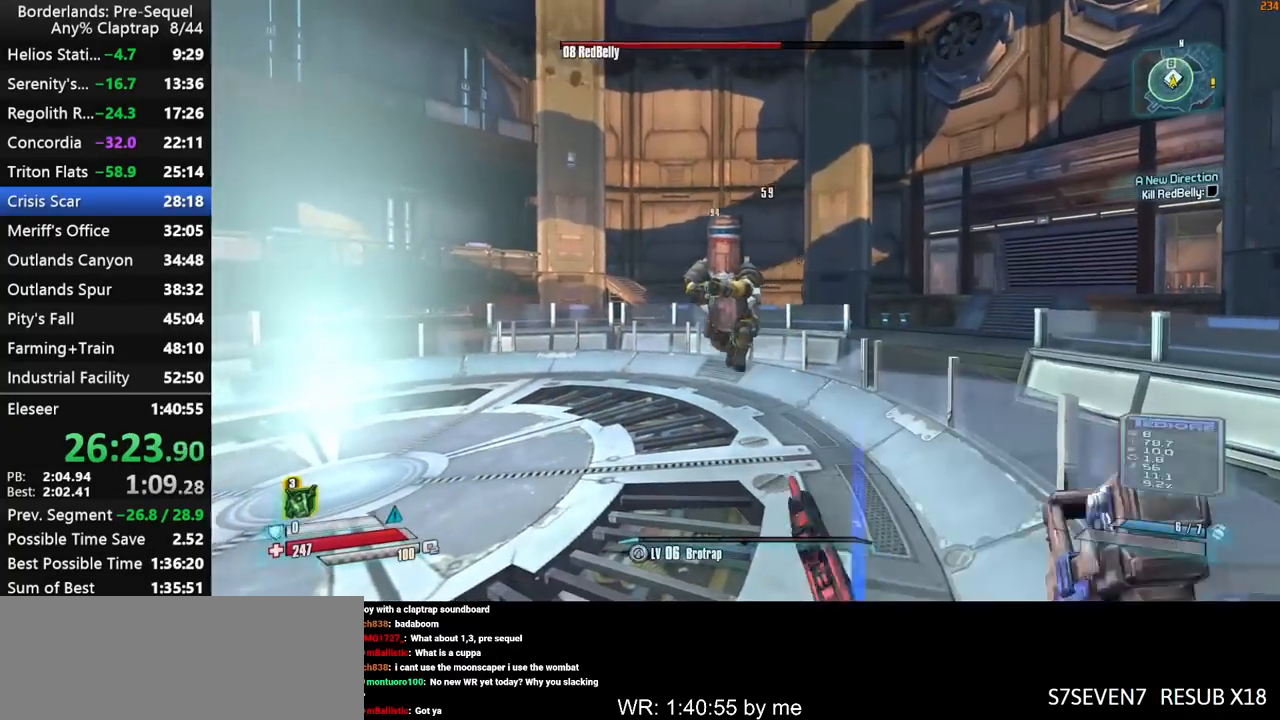
{"keys": ["a"], "mouse_move": "down-left", "events": [[33, "e", "up"], [83, "q", "down"], [133, "e", "down"], [133, "q", "up"], [233, "e", "up"], [417, "a", "down"]]}
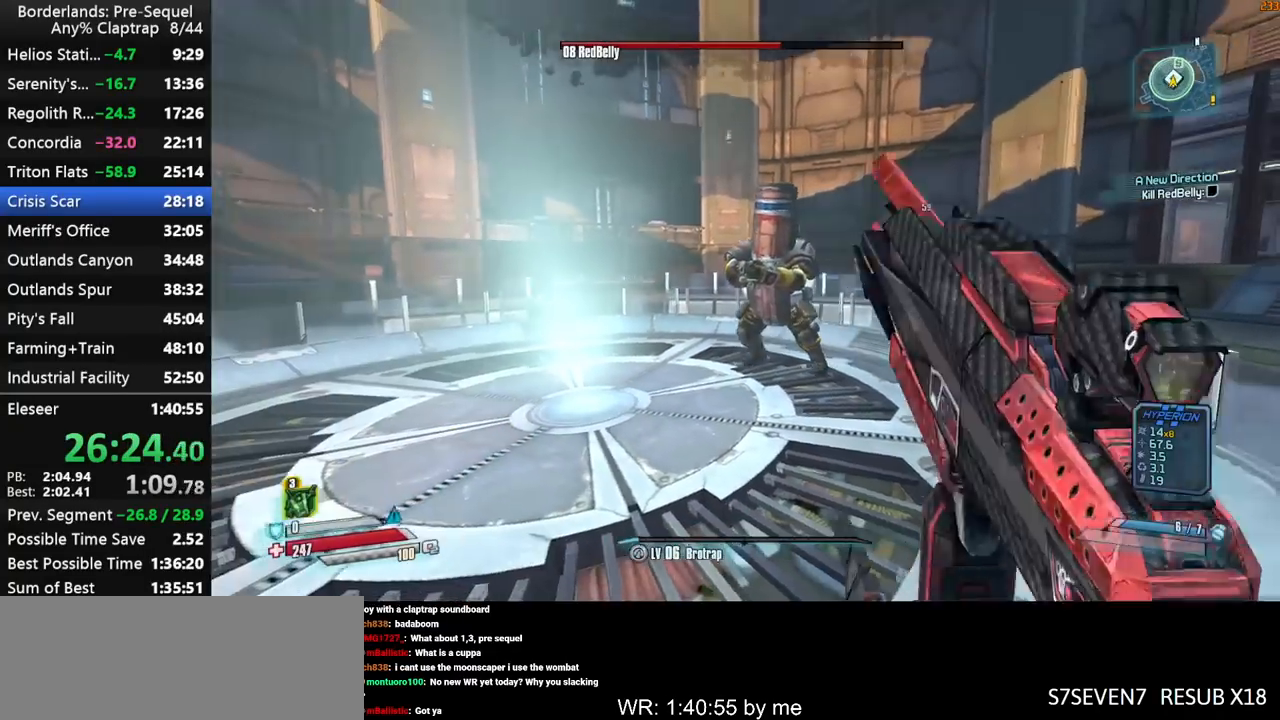
{"keys": ["a"], "mouse_move": "right", "events": []}
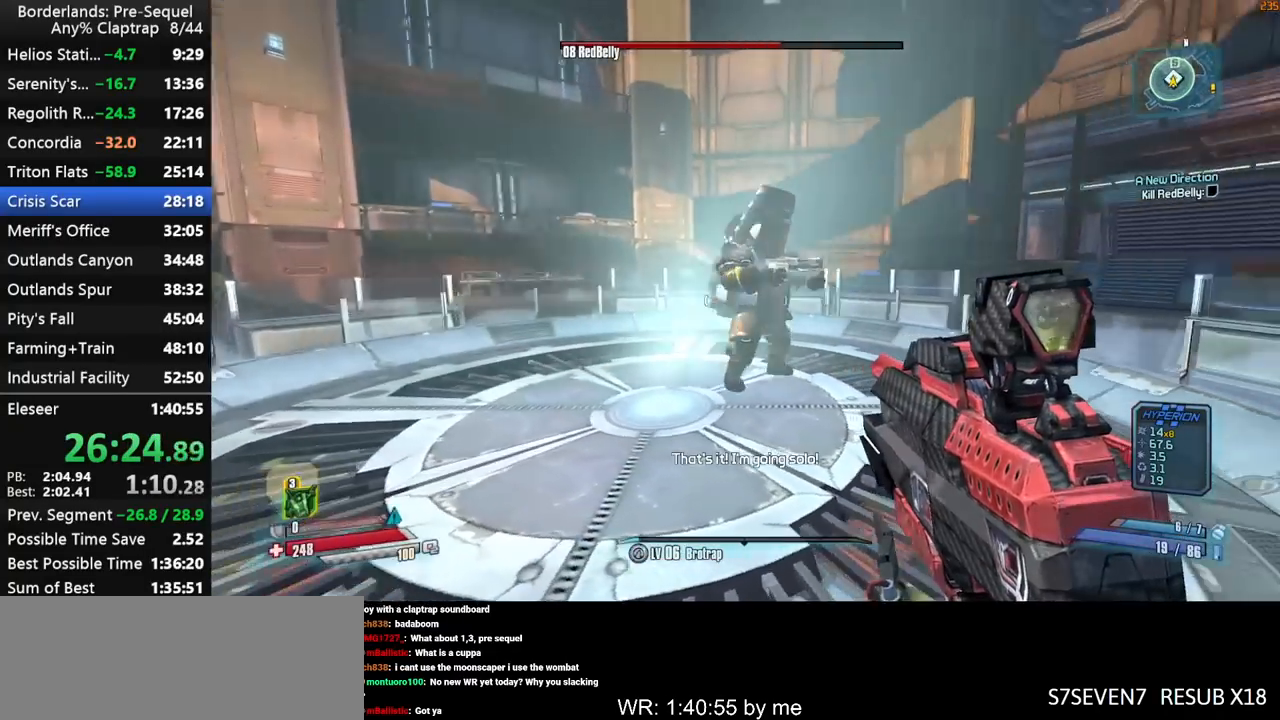
{"keys": ["a"], "mouse_move": "right", "events": [[67, "s", "down"], [450, "s", "up"]]}
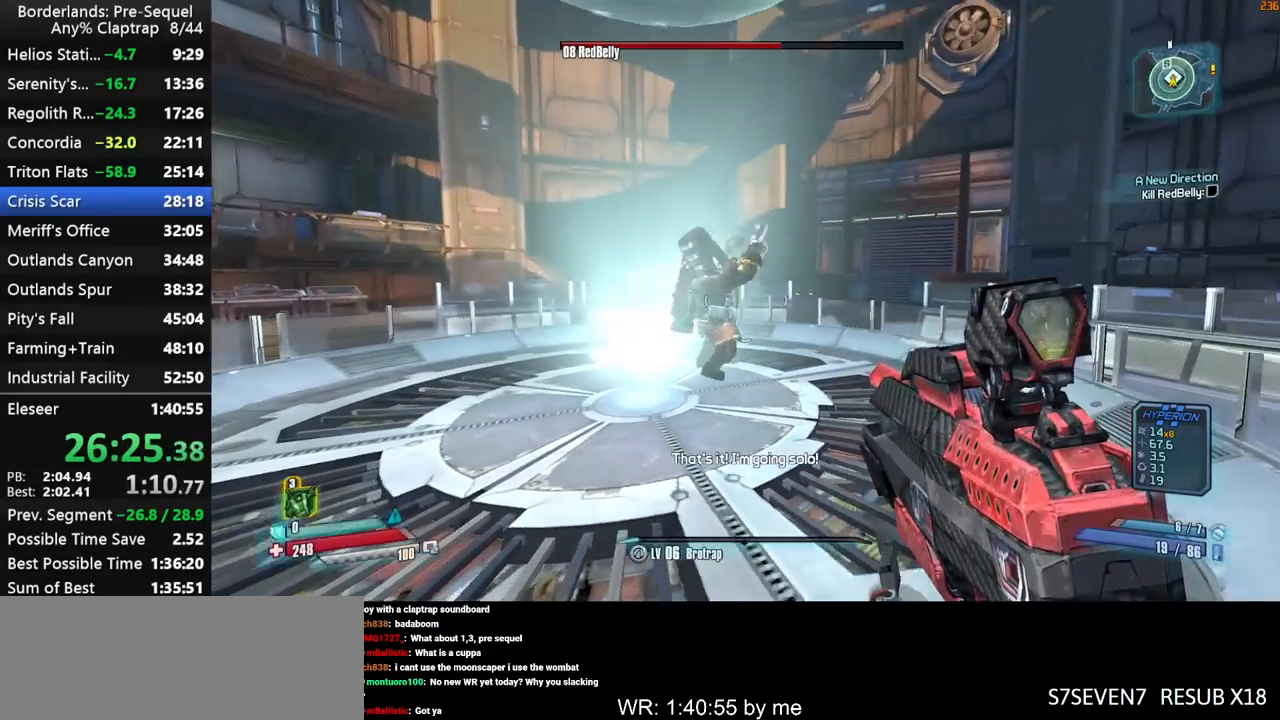
{"keys": [], "mouse_move": "still", "events": [[133, "a", "up"], [367, "f", "down"], [467, "f", "up"]]}
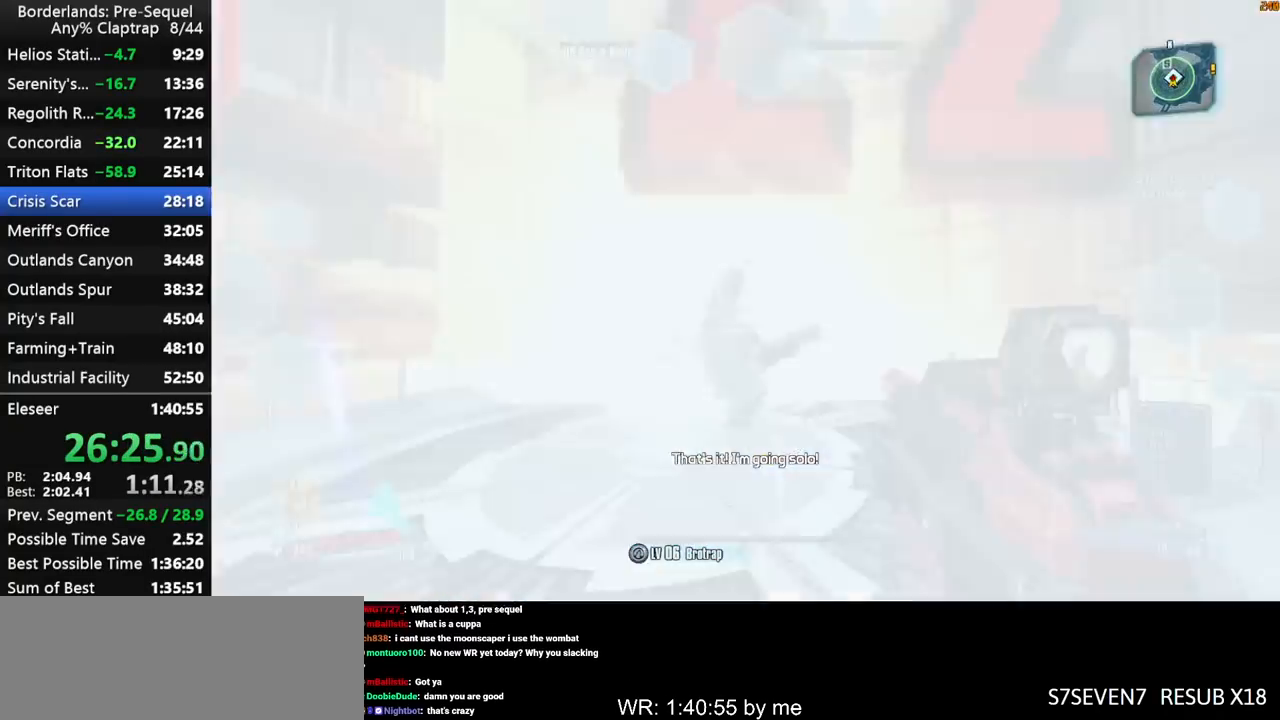
{"keys": ["left", "w"], "mouse_move": "up-right", "events": [[100, "w", "down"], [250, "left", "down"], [333, "ctrl", "down"], [483, "ctrl", "up"]]}
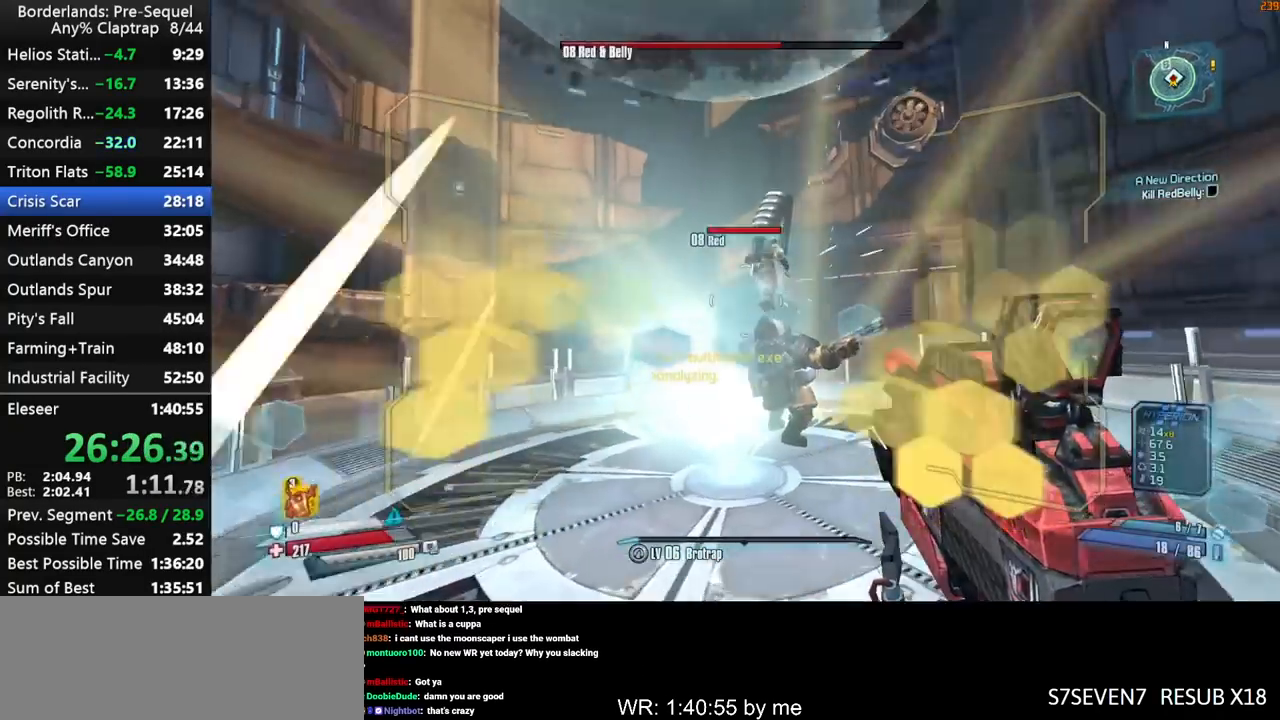
{"keys": ["left", "w"], "mouse_move": "up", "events": [[300, "w", "up"], [500, "w", "down"]]}
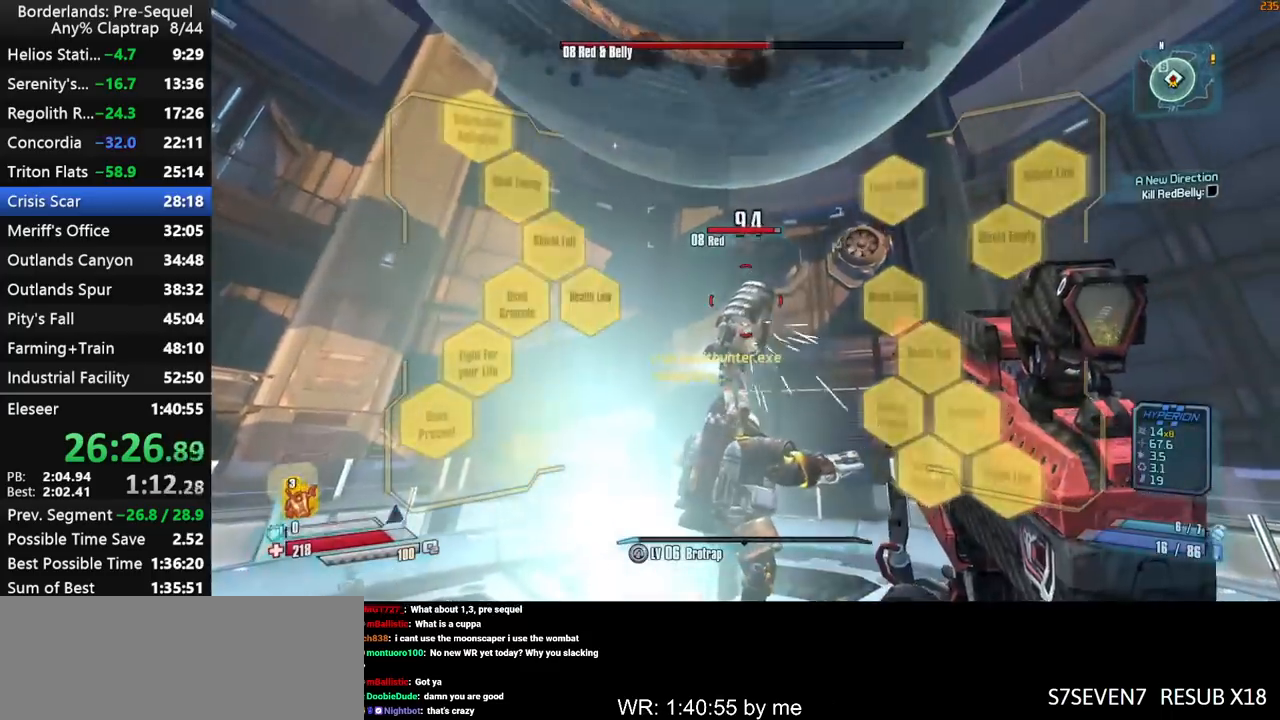
{"keys": ["left"], "mouse_move": "down-left", "events": [[83, "w", "up"]]}
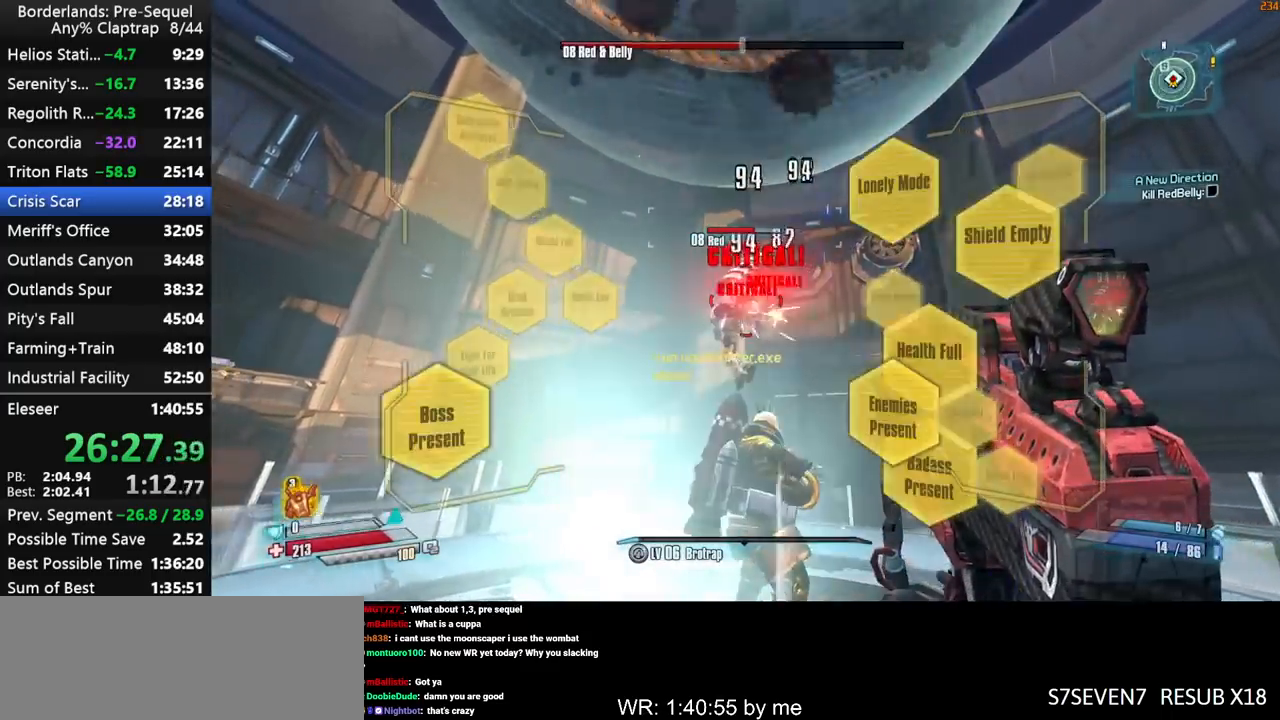
{"keys": ["a", "left"], "mouse_move": "right", "events": [[200, "a", "down"]]}
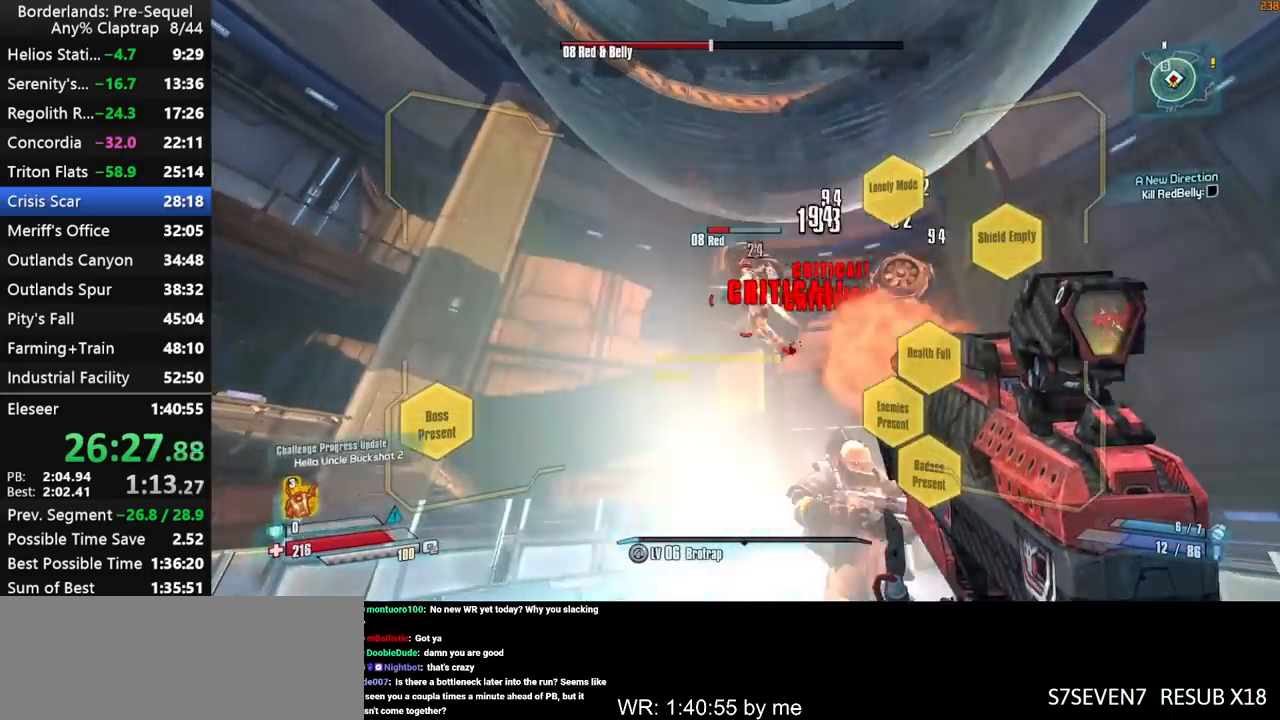
{"keys": ["a", "left"], "mouse_move": "right", "events": []}
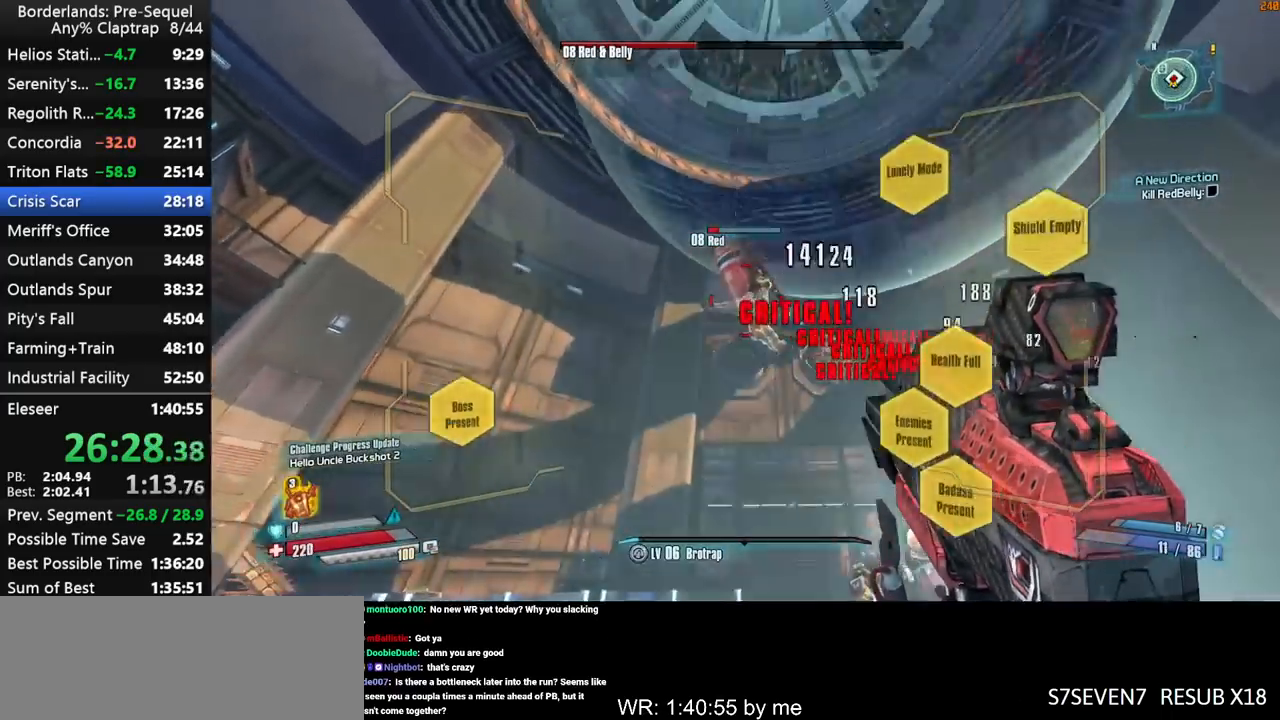
{"keys": ["a", "left"], "mouse_move": "down-right", "events": []}
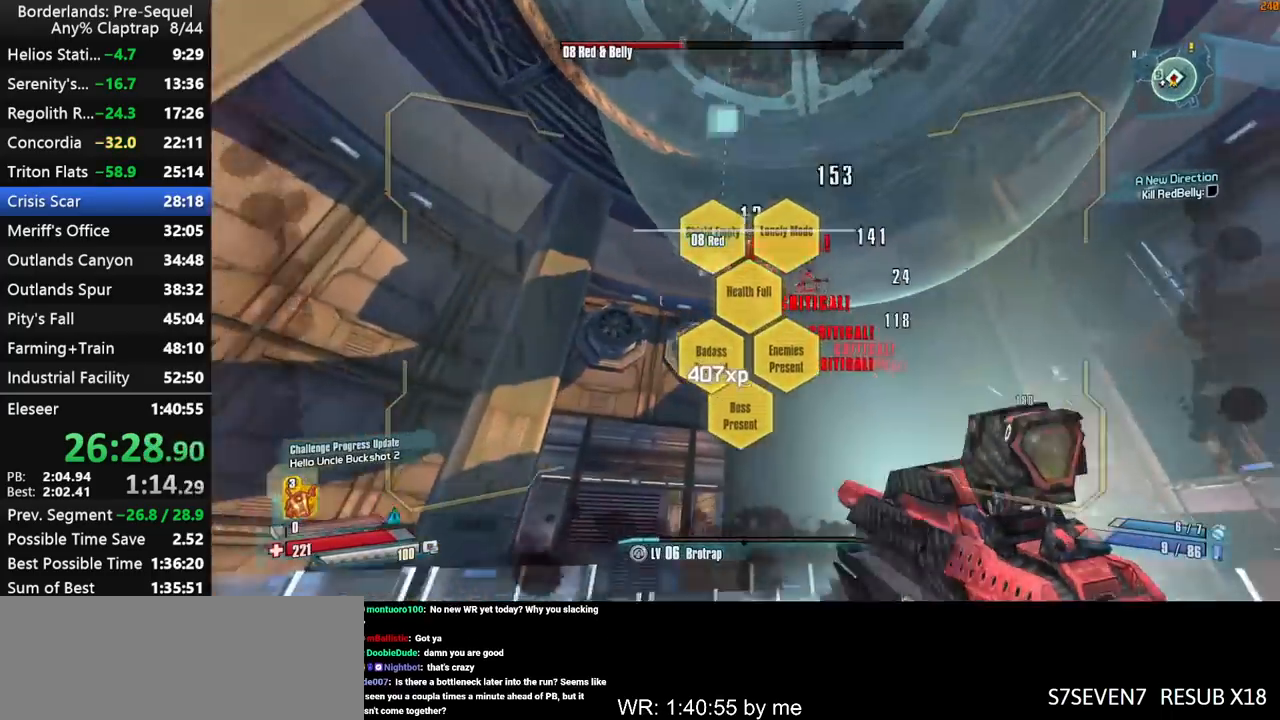
{"keys": ["a", "w"], "mouse_move": "down", "events": [[100, "left", "up"], [150, "w", "down"]]}
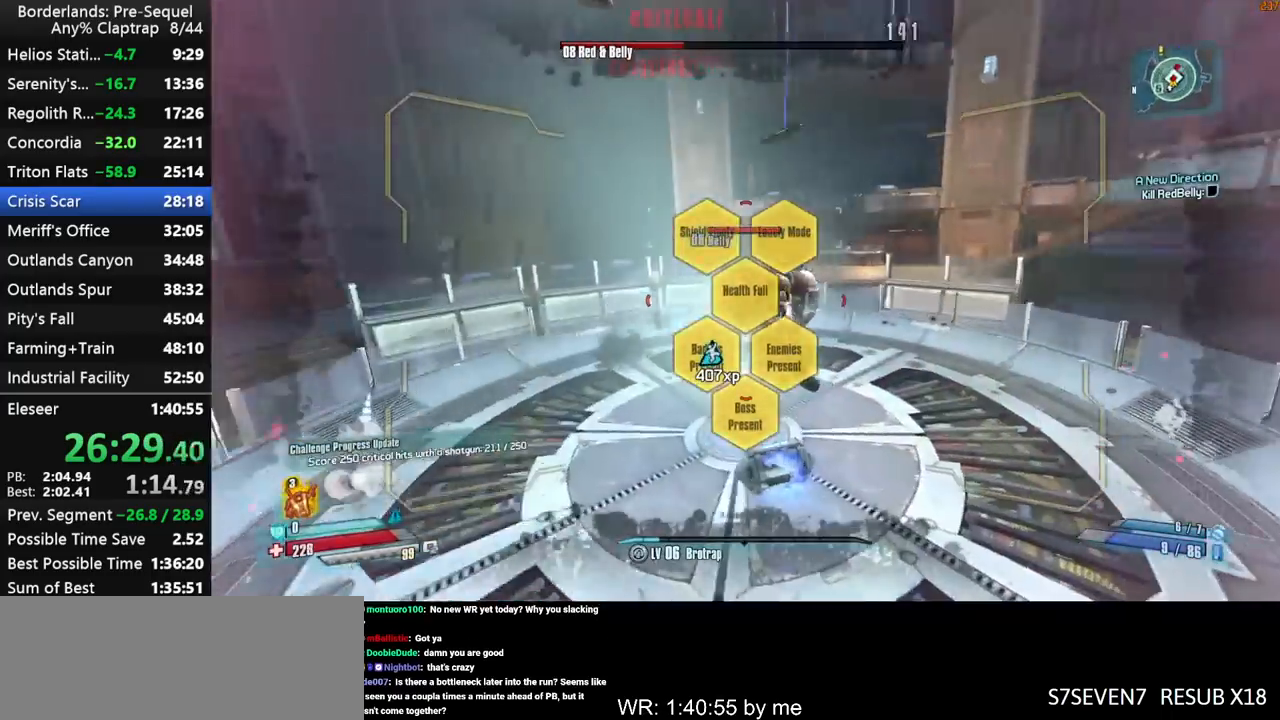
{"keys": ["left", "w"], "mouse_move": "up", "events": [[267, "ctrl", "down"], [267, "left", "down"], [350, "ctrl", "up"], [450, "a", "up"]]}
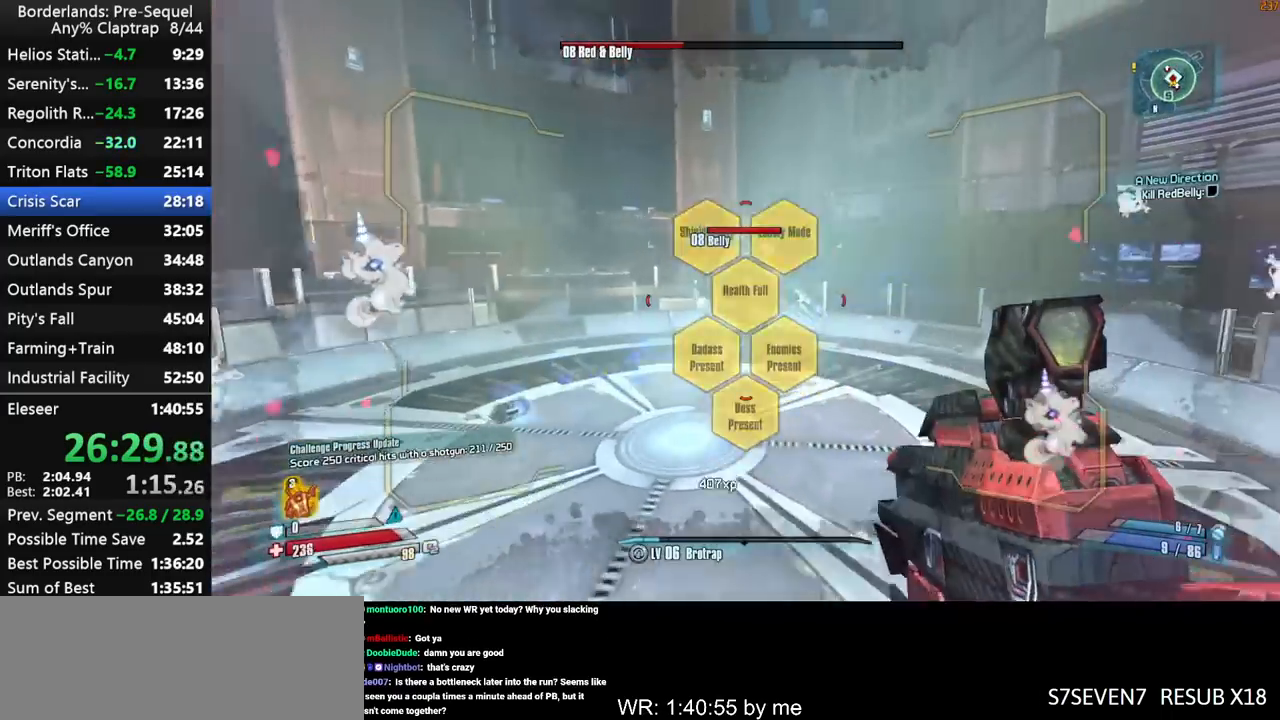
{"keys": ["left", "w"], "mouse_move": "left", "events": [[83, "d", "down"], [333, "d", "up"], [367, "d", "down"], [467, "d", "up"]]}
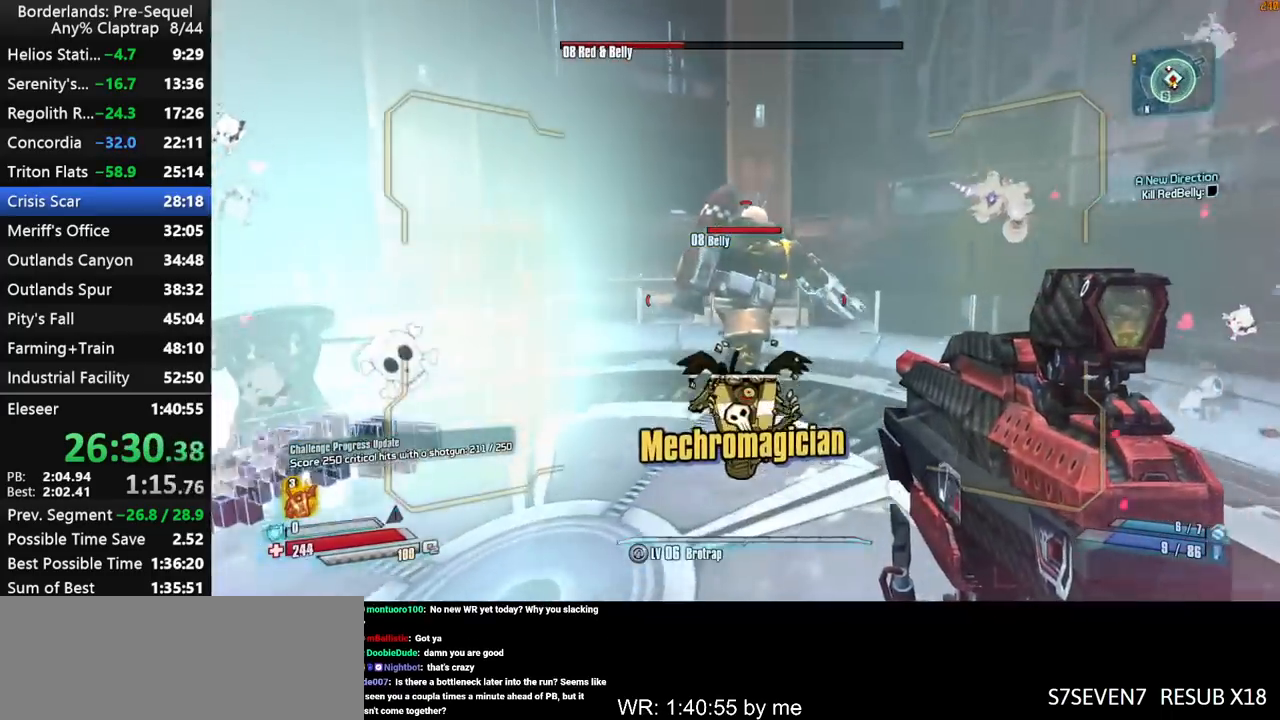
{"keys": ["d", "left", "w"], "mouse_move": "down-left", "events": [[17, "left", "up"], [67, "left", "down"], [300, "d", "down"], [383, "d", "up"], [433, "d", "down"]]}